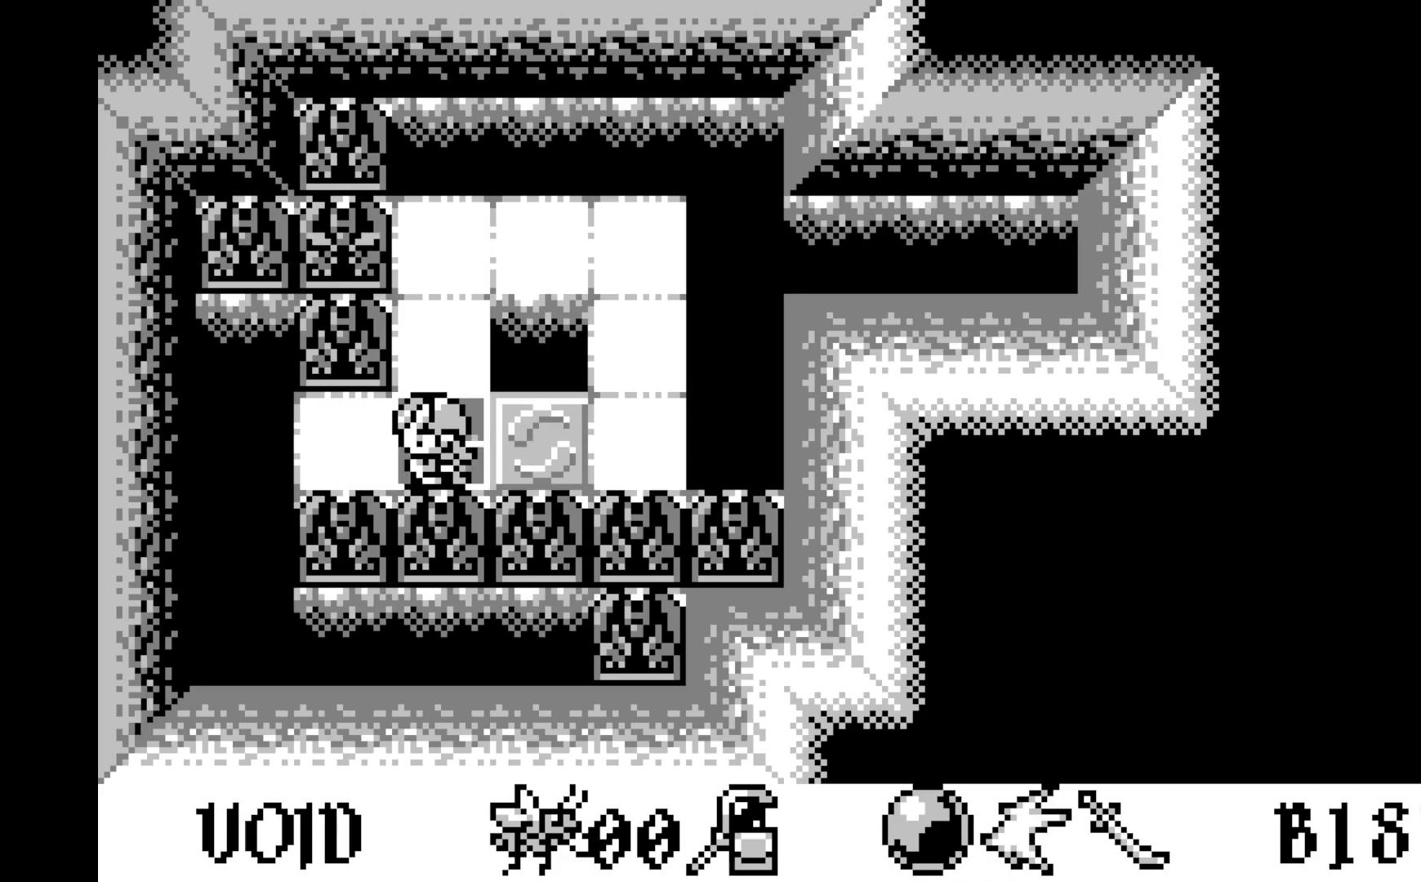
Gameplay with a controller (Xbox layout); each line is a JSON object with the inputs held at the frame after it. "events" lists button and stick changes between this image and that frame as [ms after this image, input, new state], when the widget could be followed in between. Not read: right_stick.
{"buttons": [], "left_stick": "center", "events": [[217, "DPAD_LEFT", "down"], [300, "DPAD_LEFT", "up"]]}
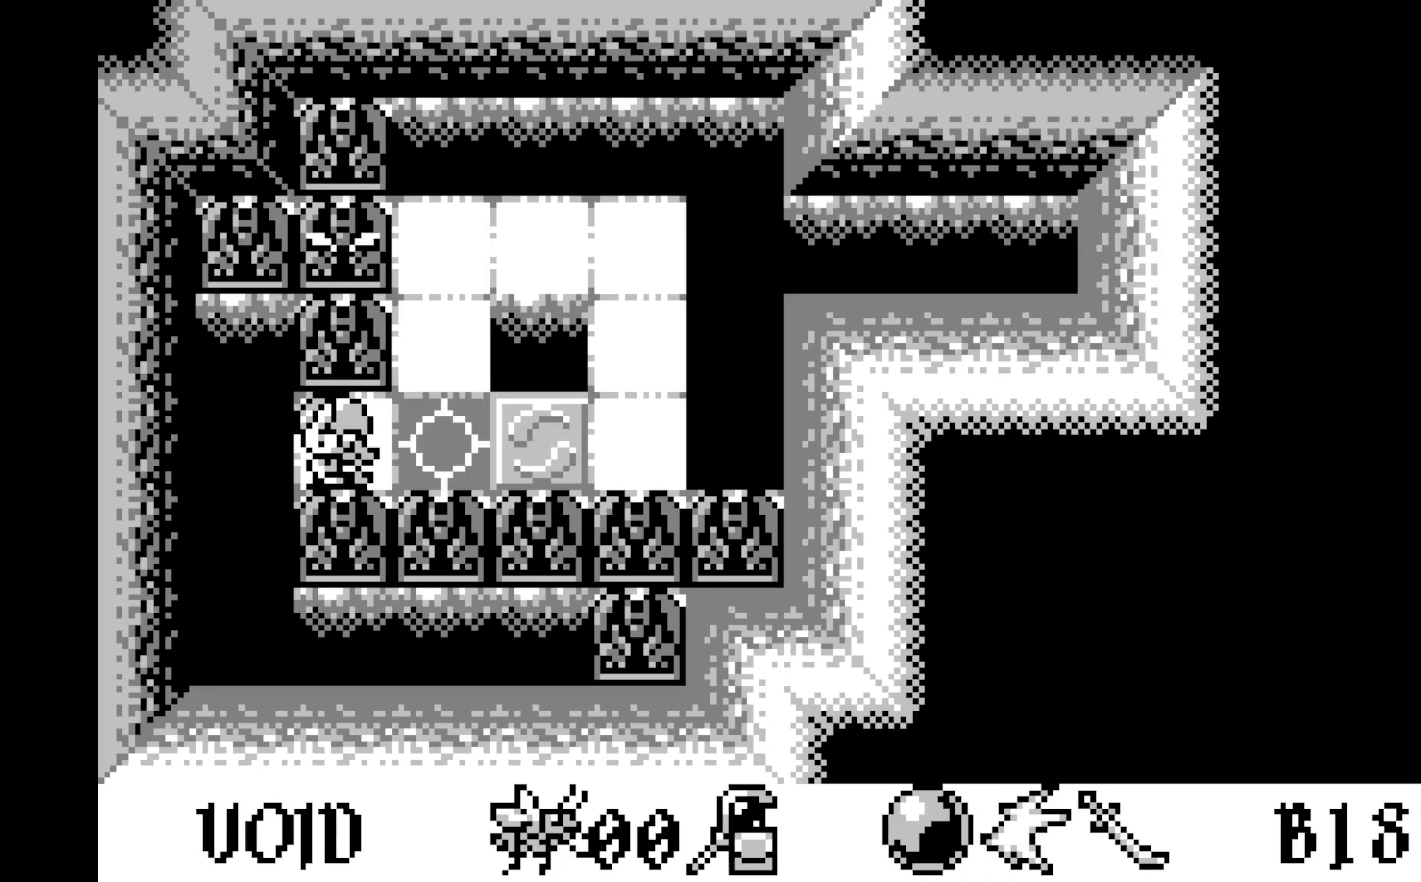
{"buttons": [], "left_stick": "center", "events": []}
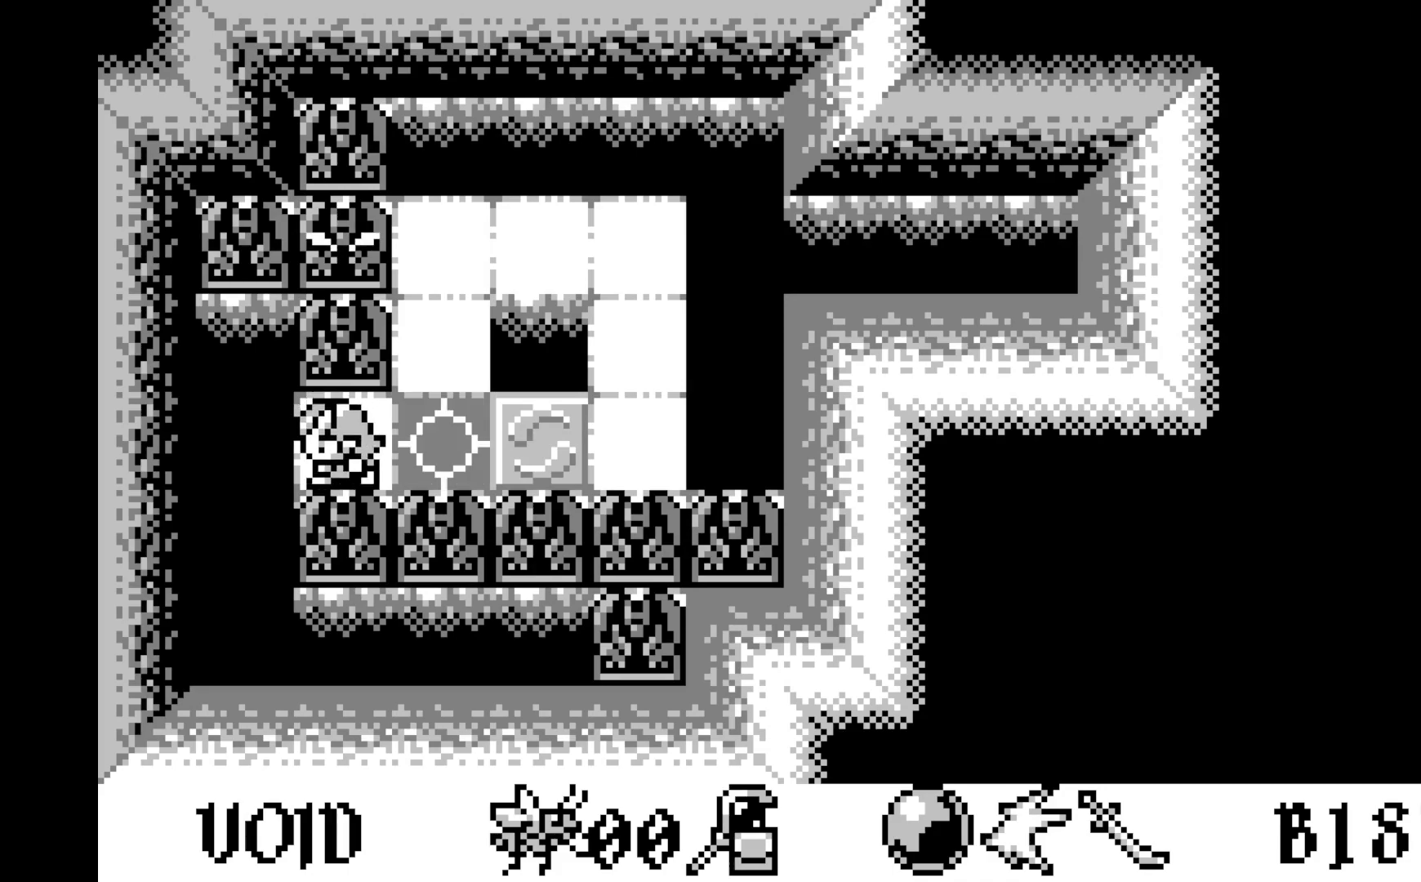
{"buttons": [], "left_stick": "center", "events": []}
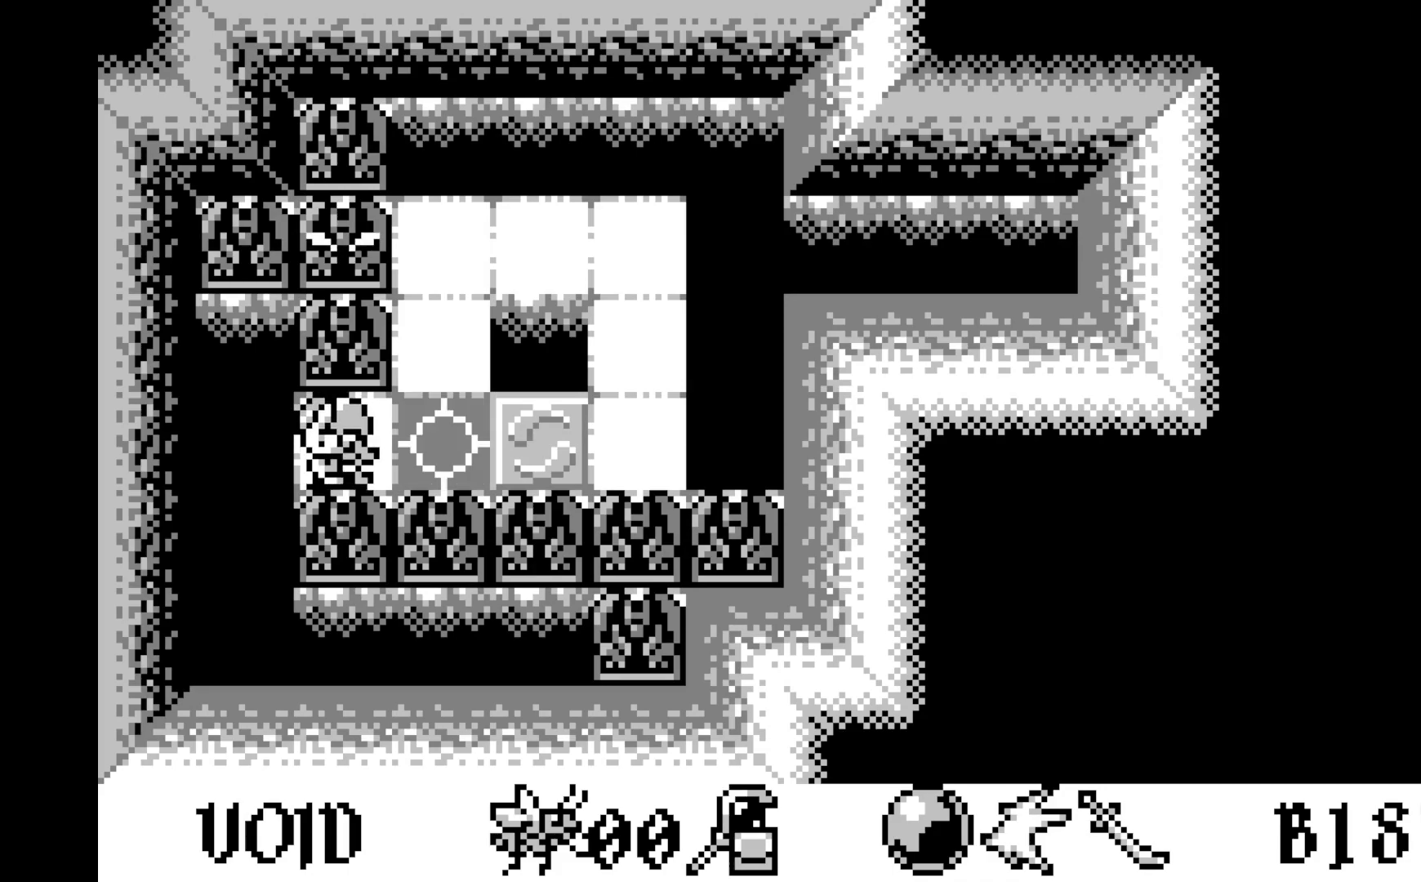
{"buttons": [], "left_stick": "center", "events": []}
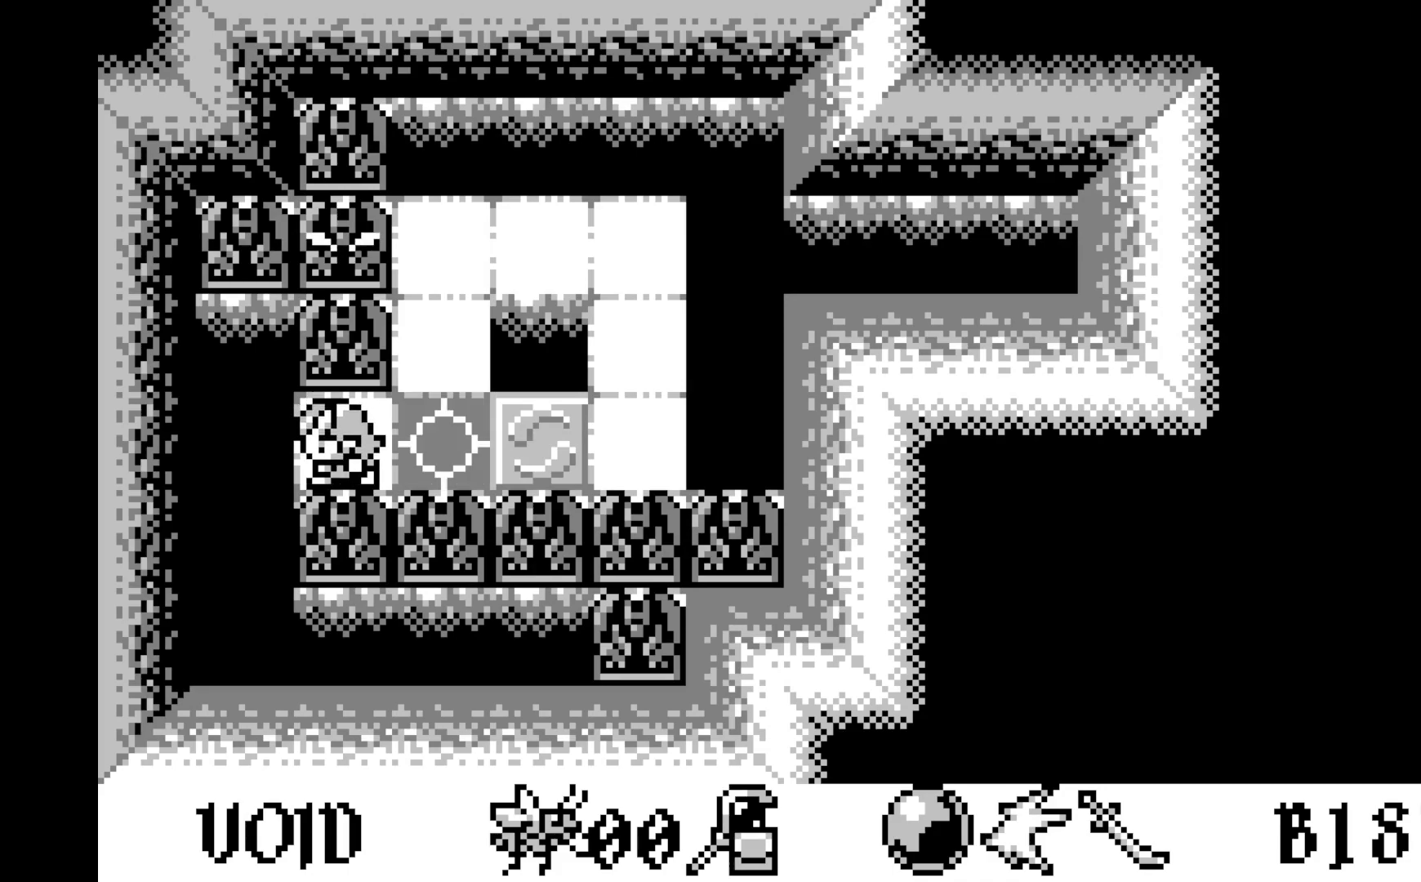
{"buttons": ["A"], "left_stick": "center", "events": [[500, "A", "down"]]}
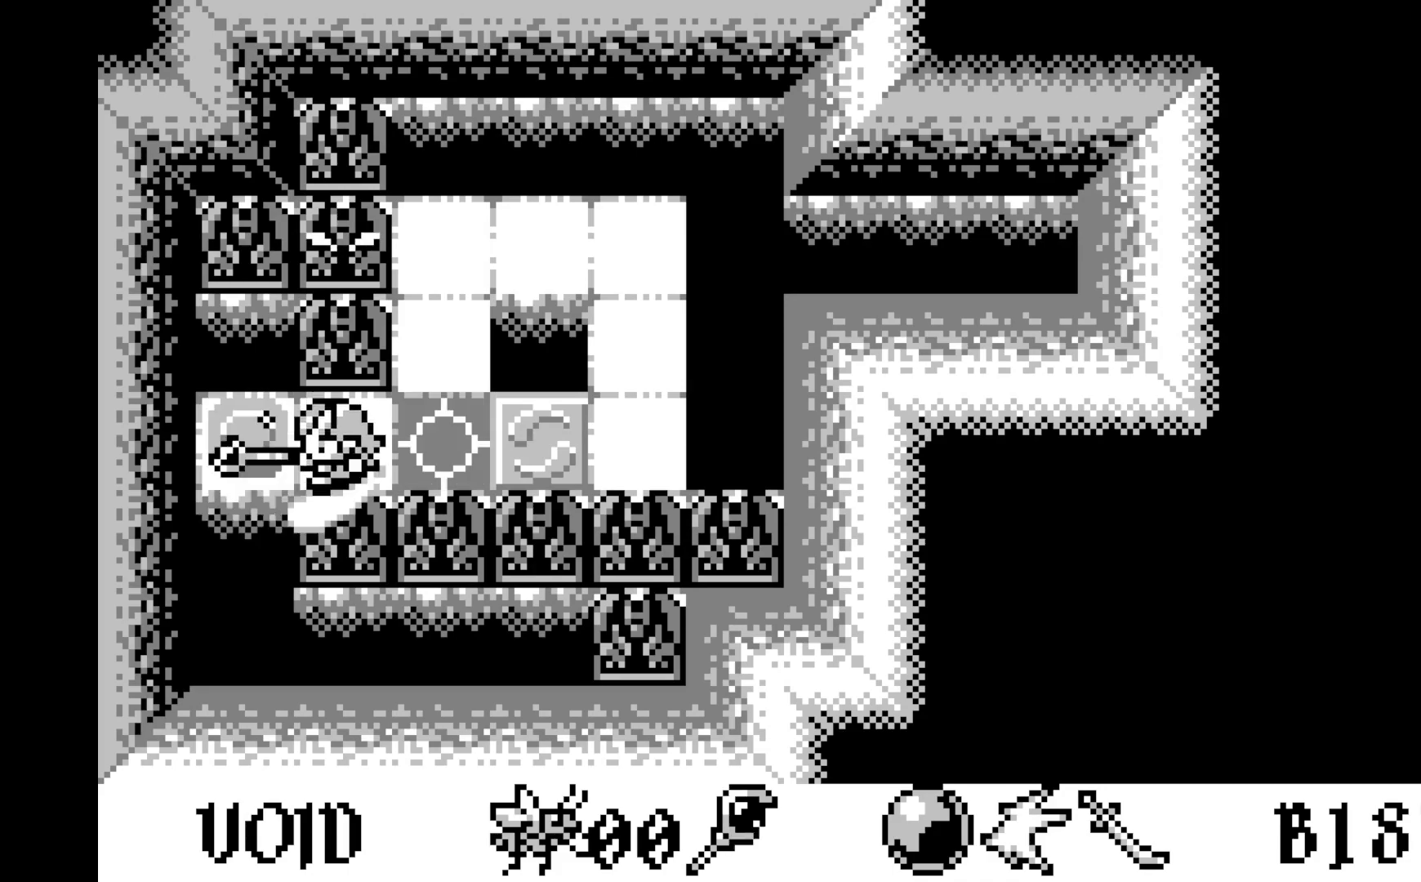
{"buttons": [], "left_stick": "center", "events": [[133, "A", "up"]]}
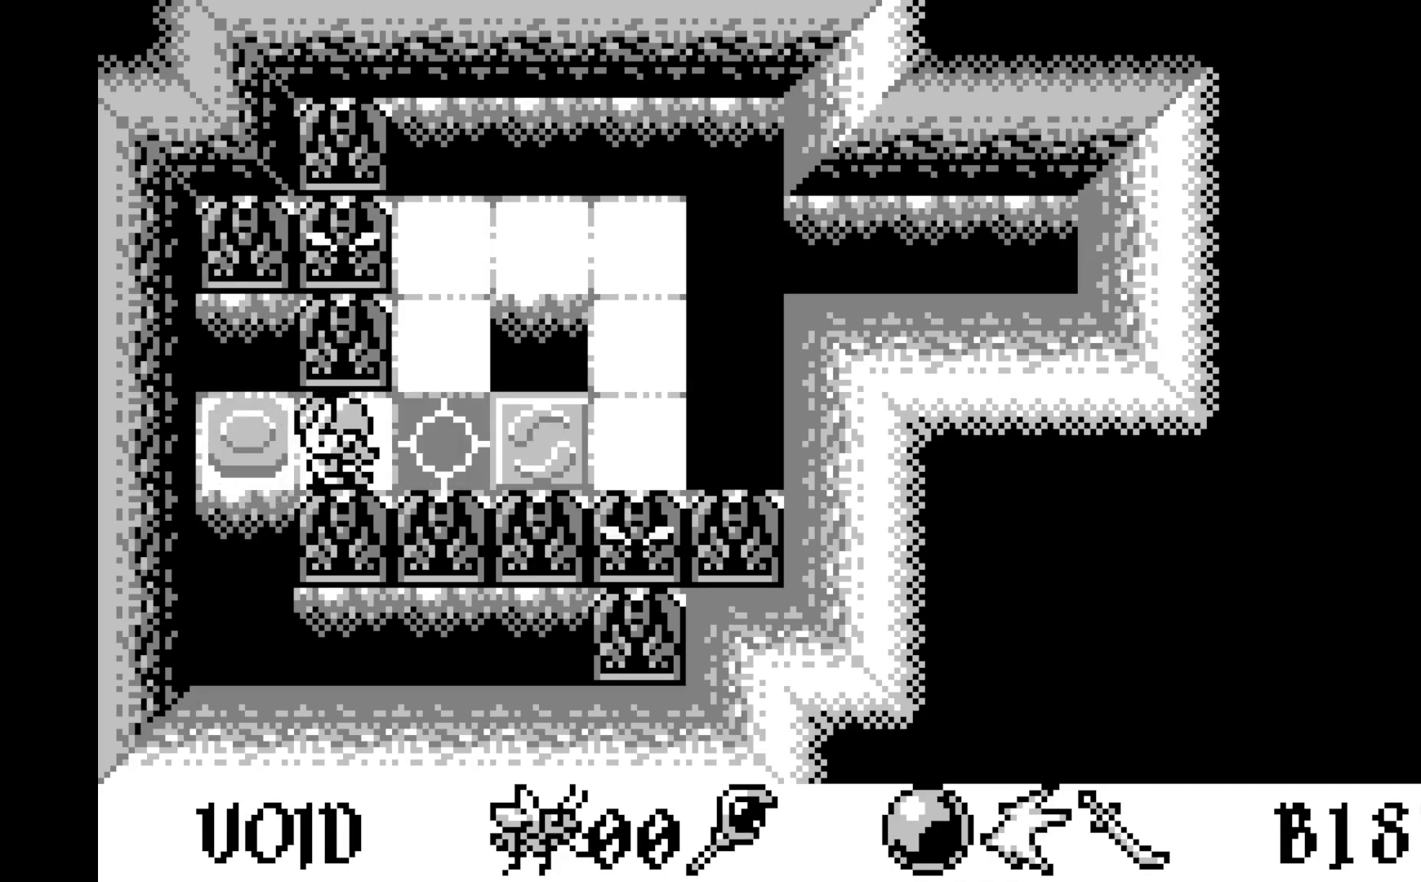
{"buttons": [], "left_stick": "center", "events": []}
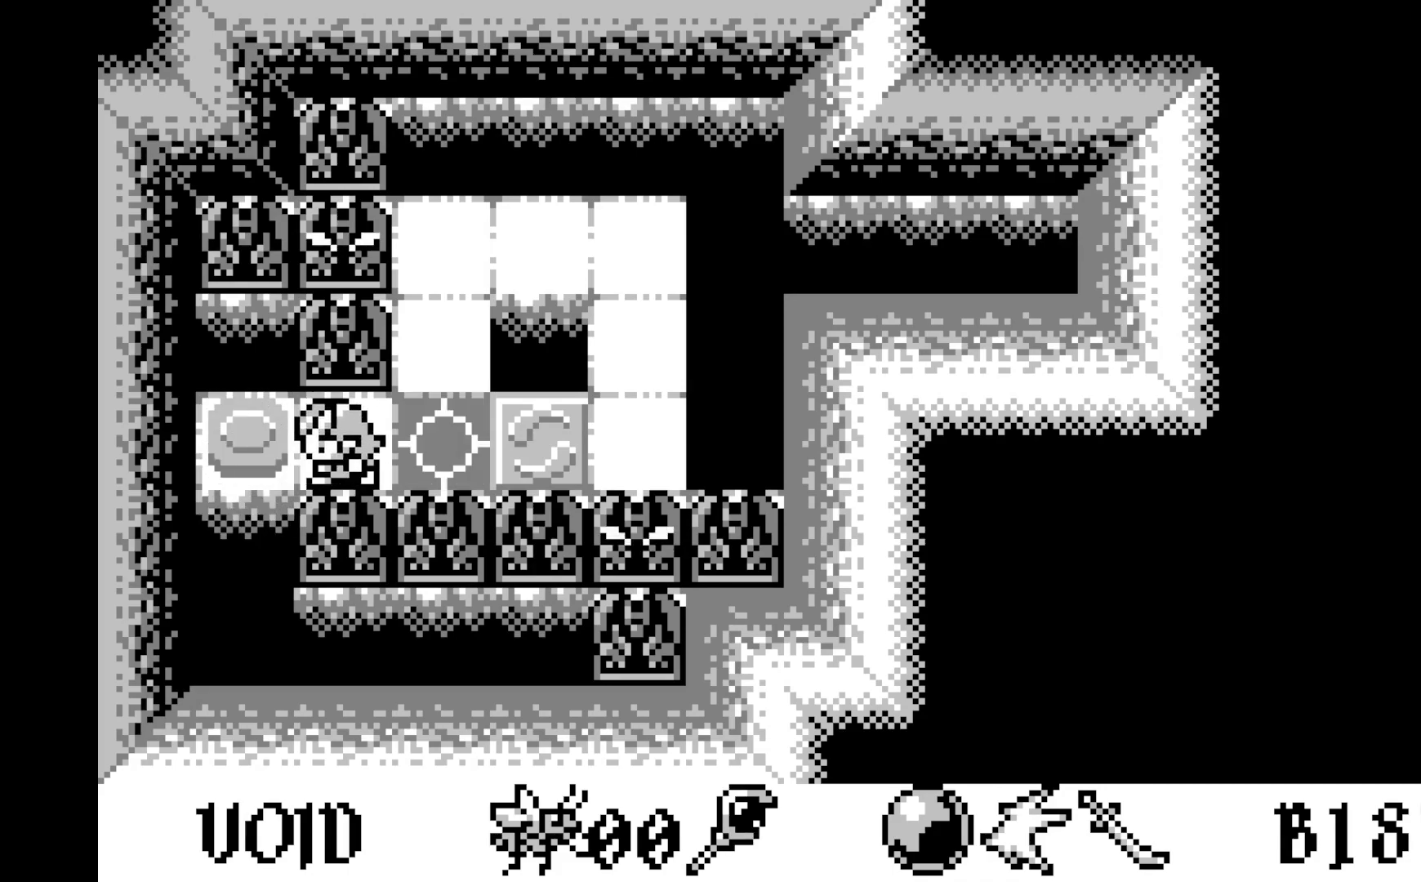
{"buttons": [], "left_stick": "center", "events": []}
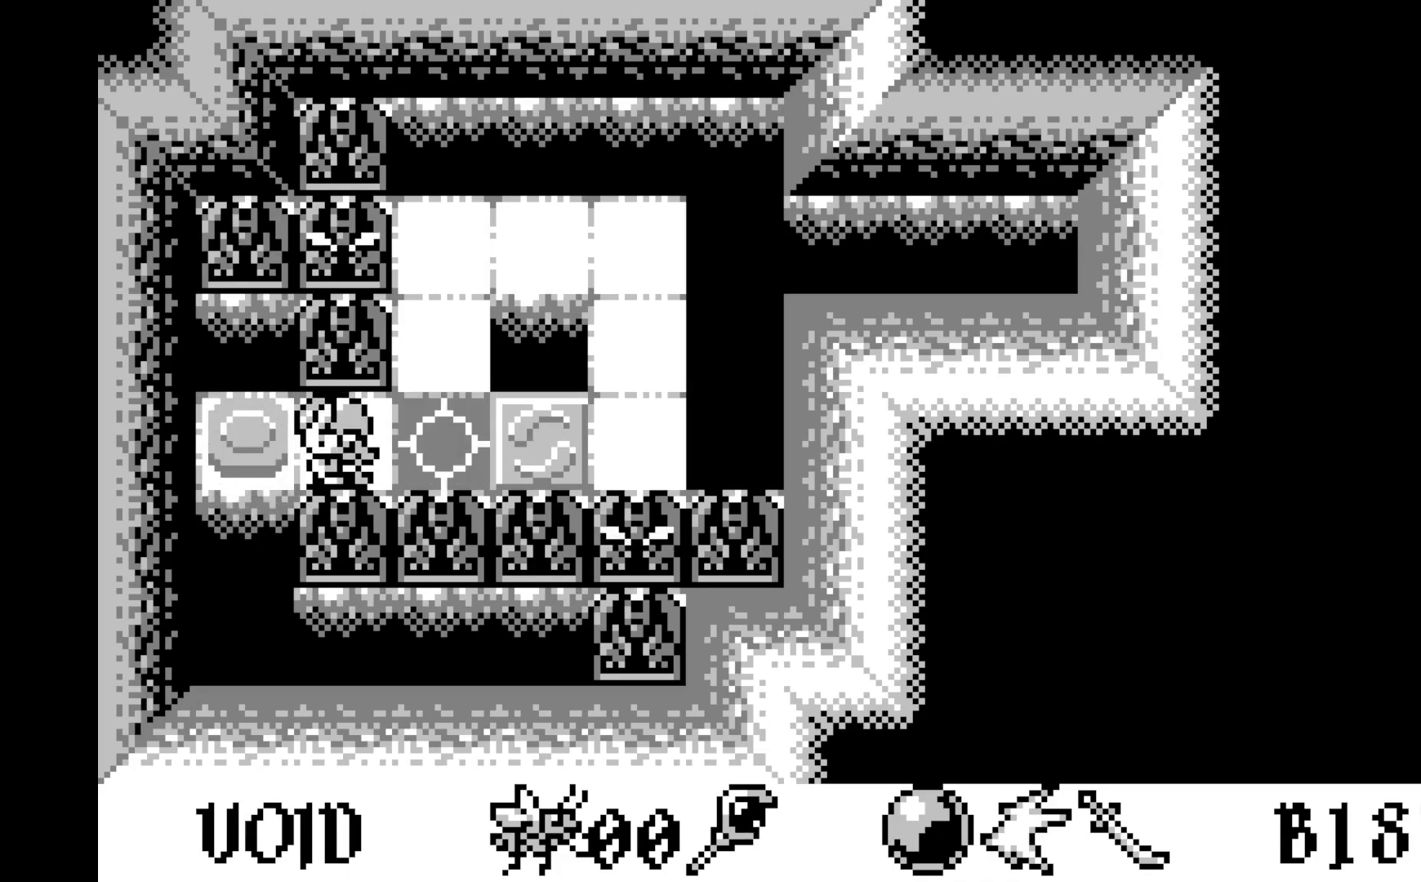
{"buttons": [], "left_stick": "center", "events": []}
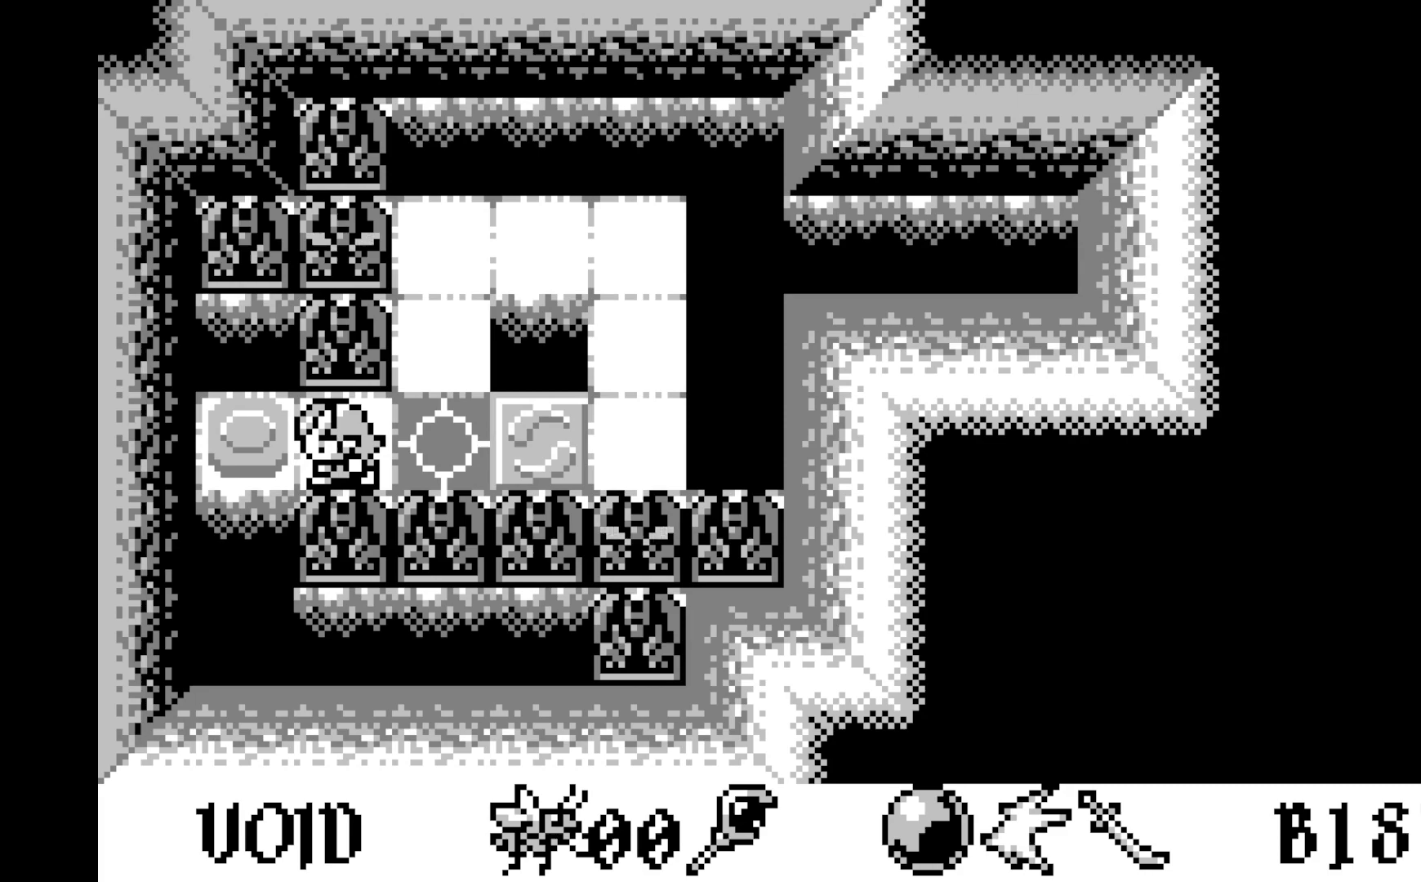
{"buttons": [], "left_stick": "center", "events": []}
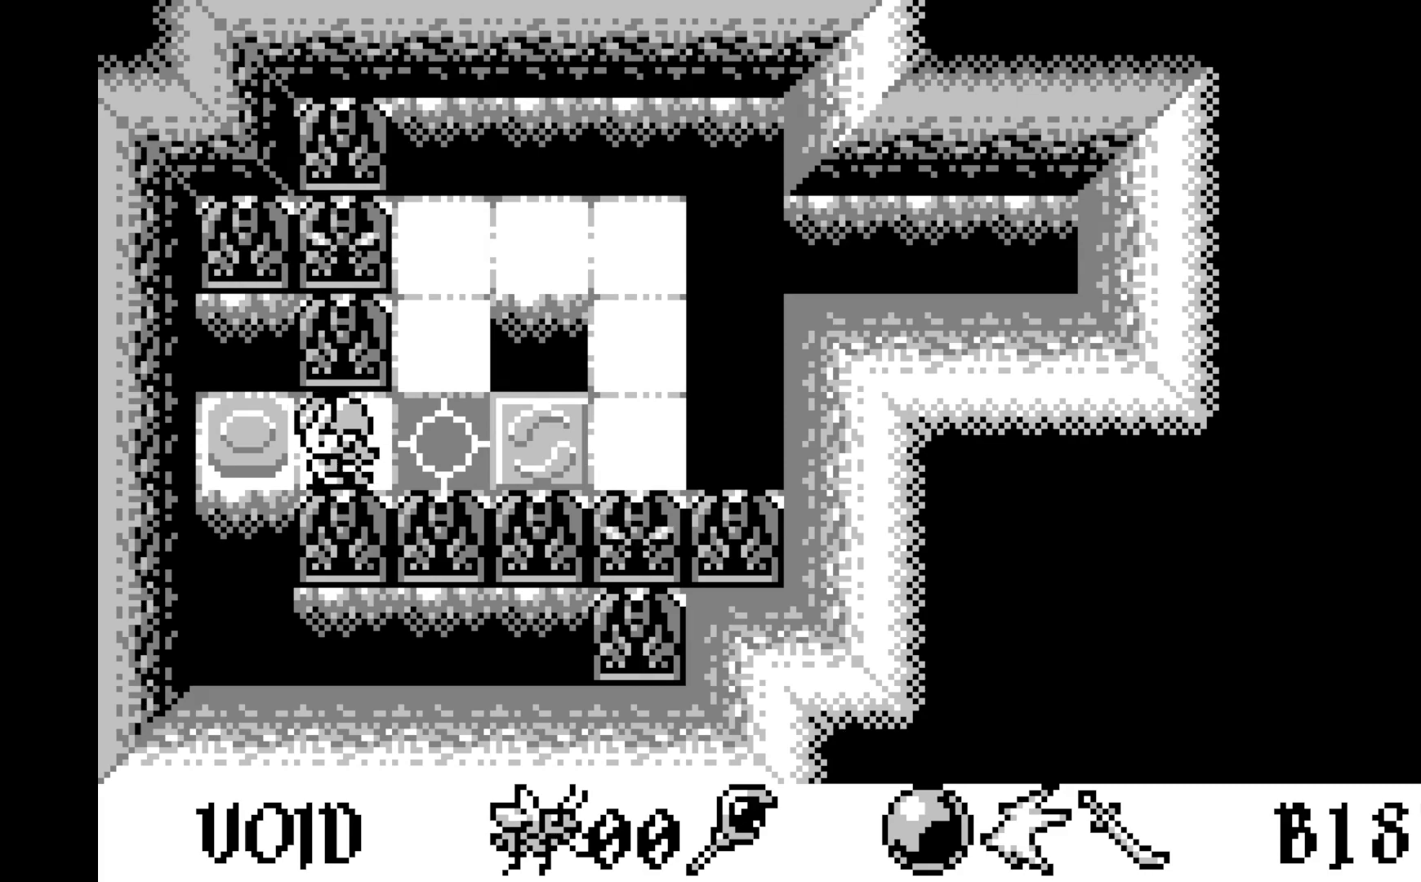
{"buttons": ["DPAD_RIGHT"], "left_stick": "center", "events": [[450, "DPAD_RIGHT", "down"]]}
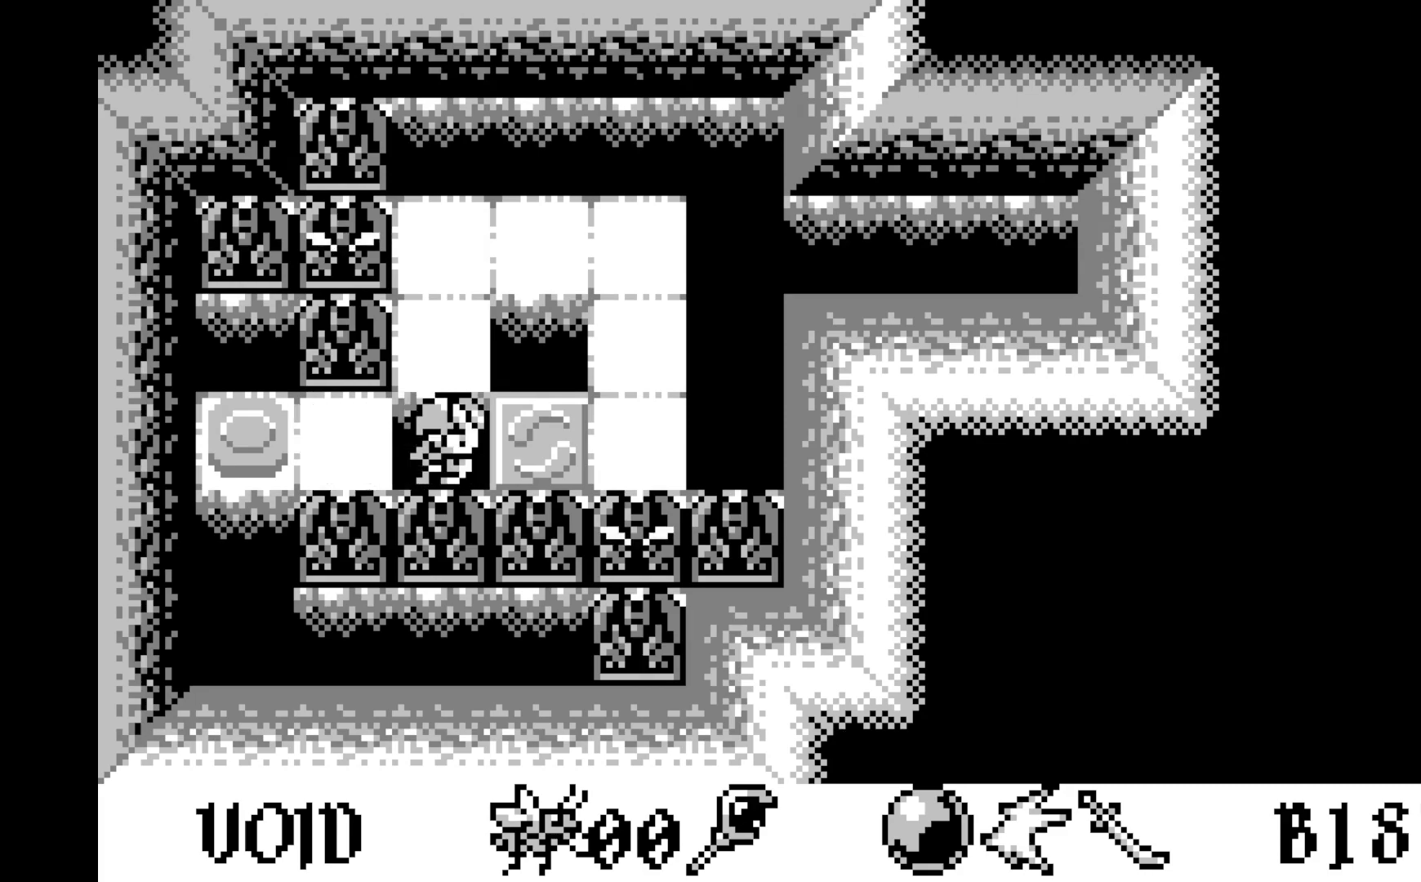
{"buttons": [], "left_stick": "center", "events": [[67, "DPAD_RIGHT", "up"]]}
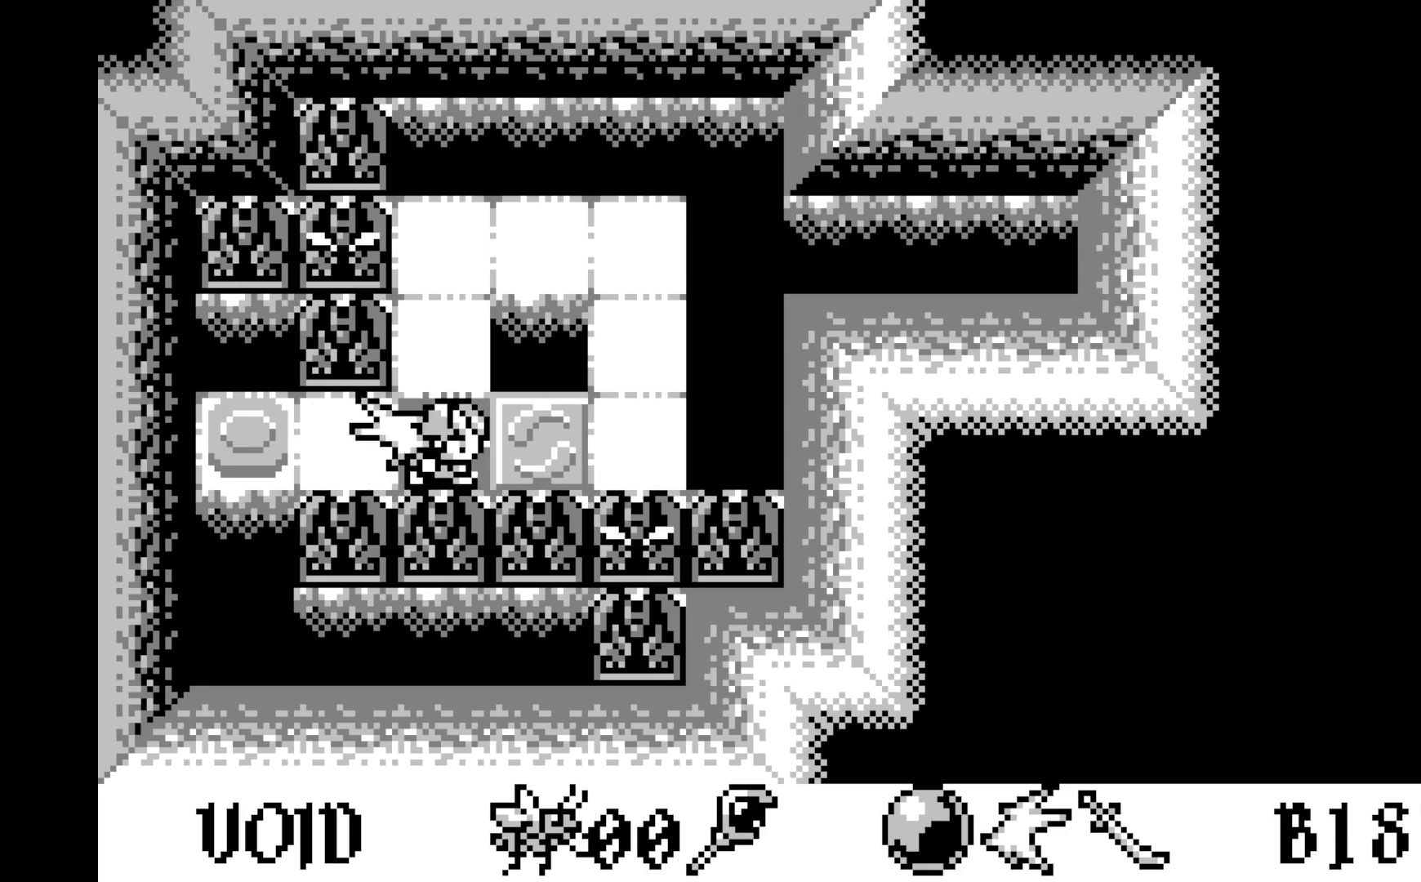
{"buttons": ["DPAD_UP"], "left_stick": "center", "events": [[417, "DPAD_UP", "down"]]}
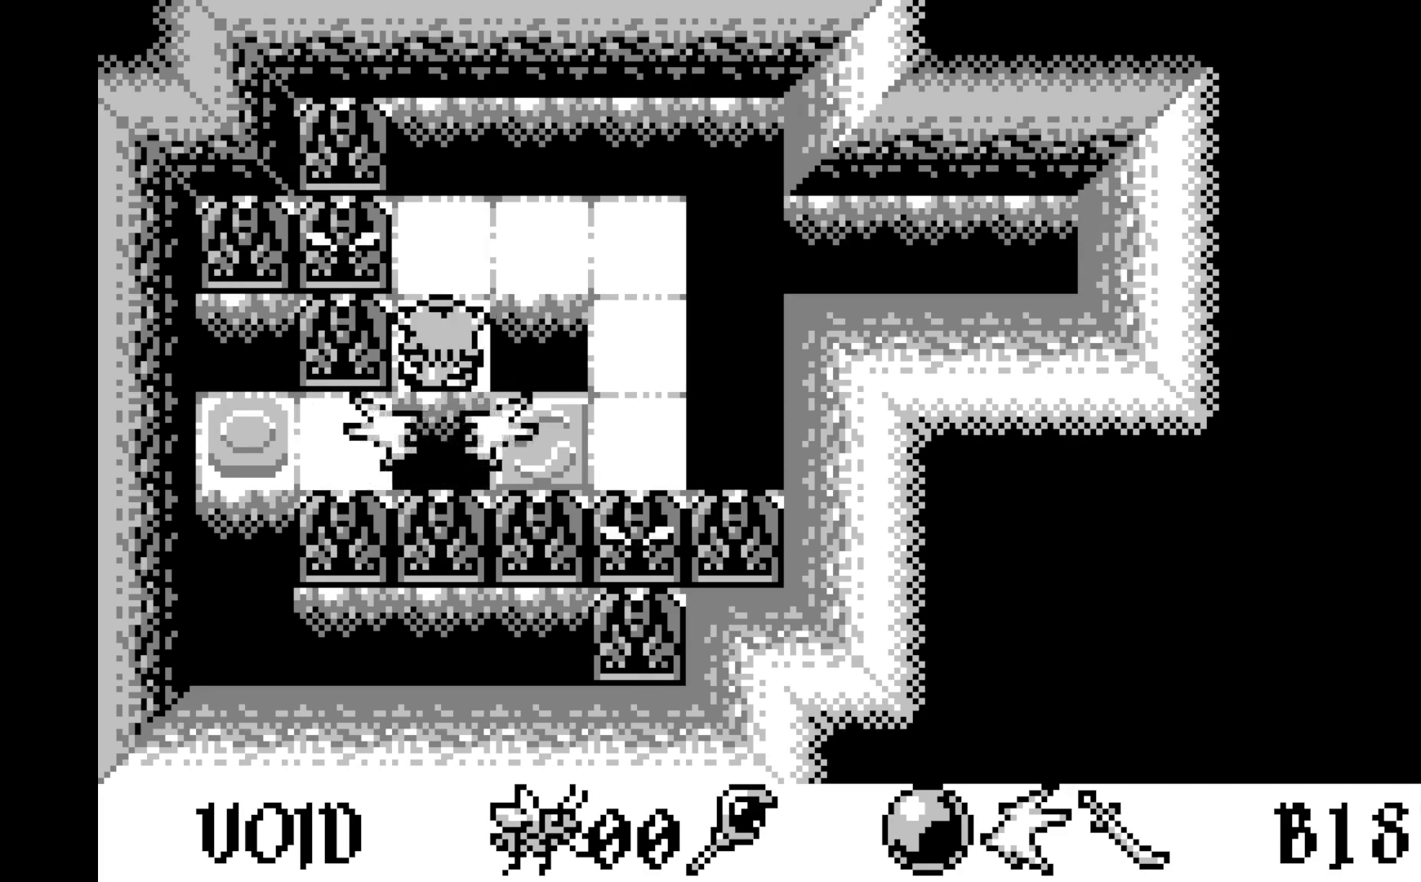
{"buttons": [], "left_stick": "center", "events": [[33, "DPAD_UP", "up"]]}
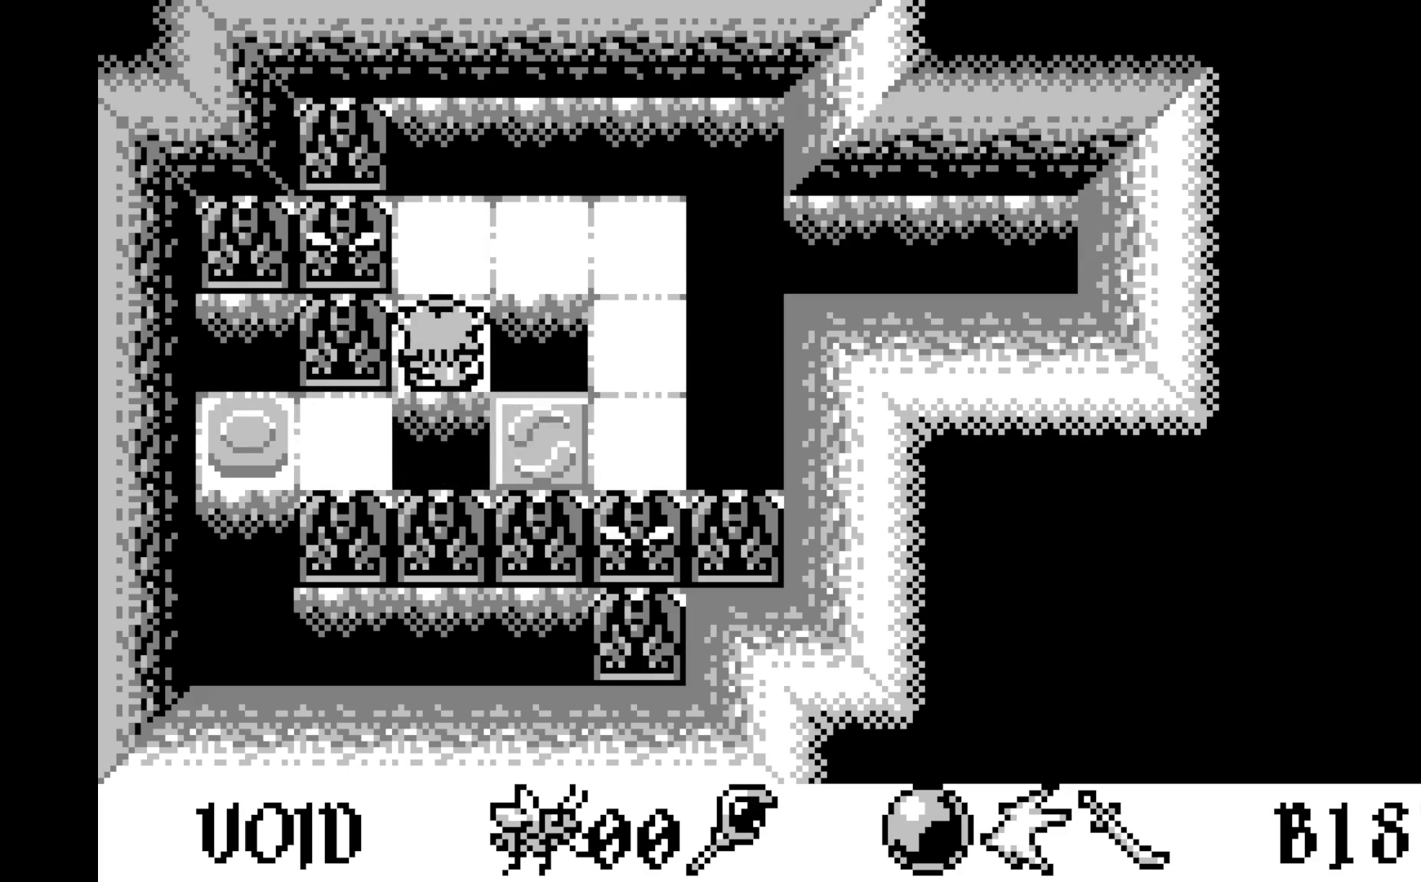
{"buttons": ["A"], "left_stick": "center", "events": [[433, "A", "down"]]}
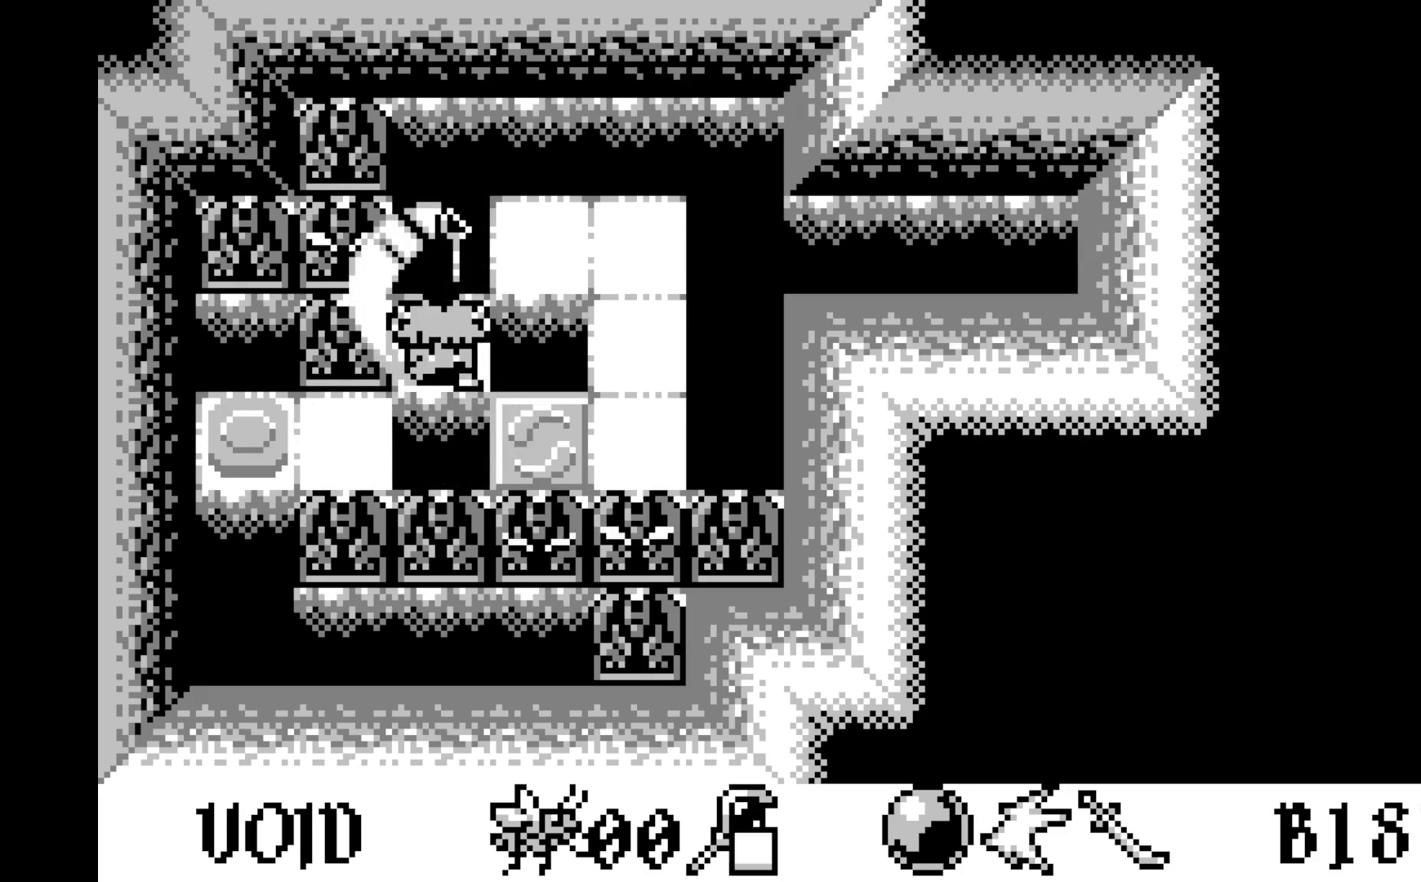
{"buttons": [], "left_stick": "center", "events": [[83, "A", "up"]]}
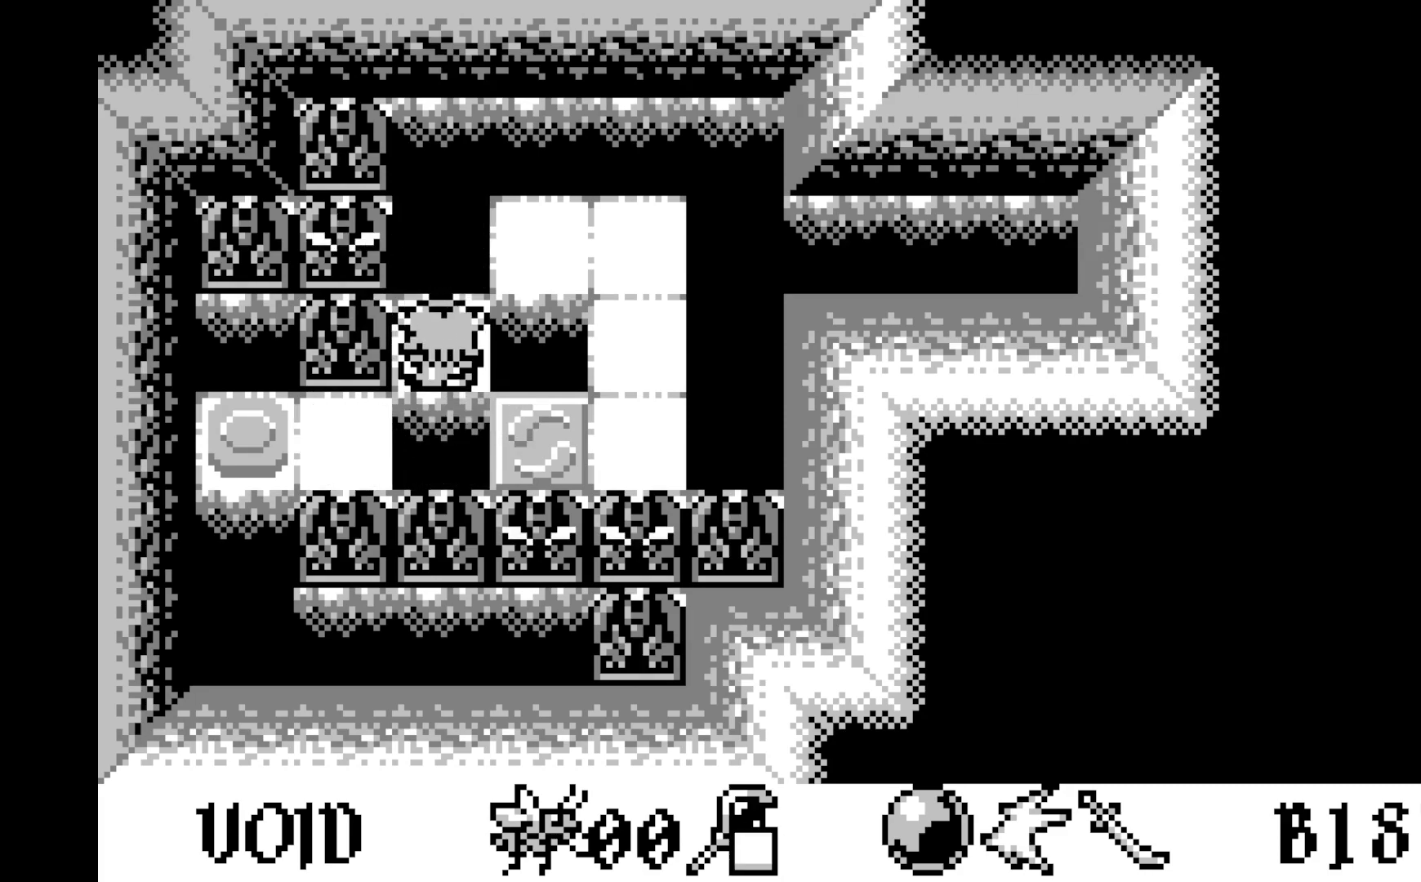
{"buttons": [], "left_stick": "center", "events": [[100, "DPAD_DOWN", "down"], [183, "DPAD_DOWN", "up"]]}
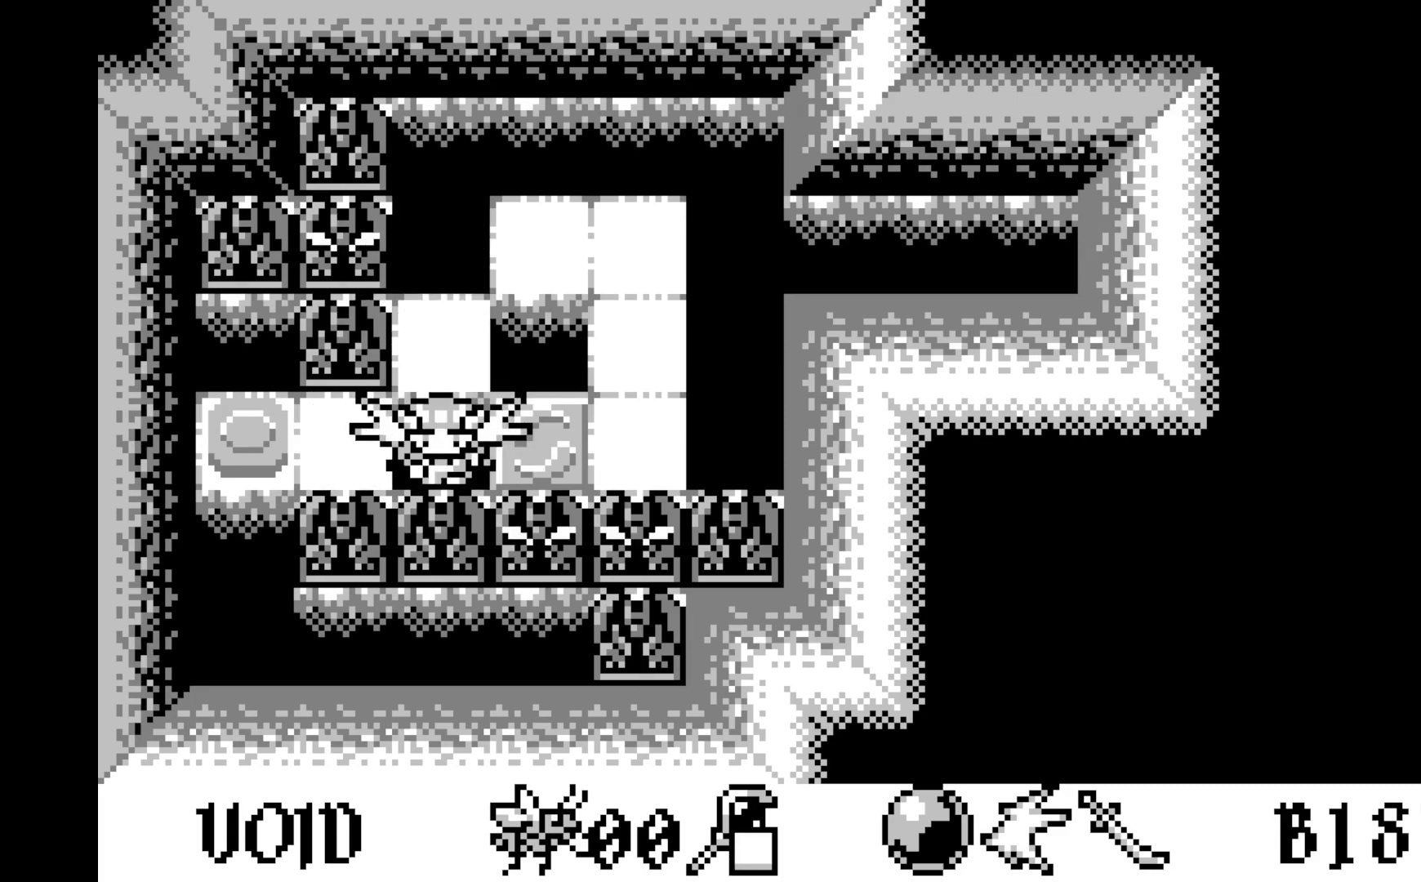
{"buttons": [], "left_stick": "center", "events": [[267, "DPAD_LEFT", "down"], [400, "DPAD_LEFT", "up"]]}
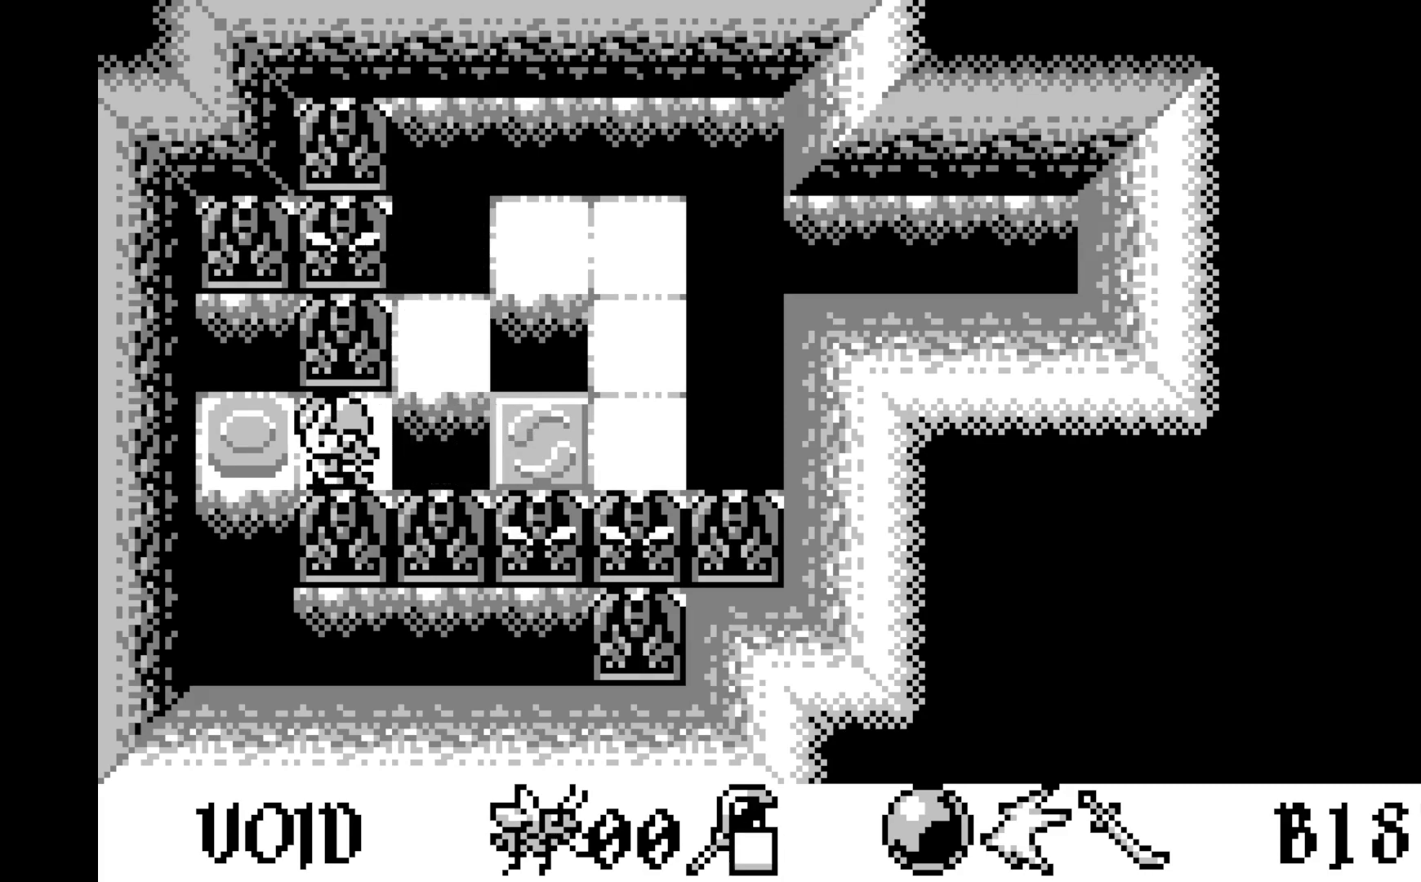
{"buttons": [], "left_stick": "center", "events": []}
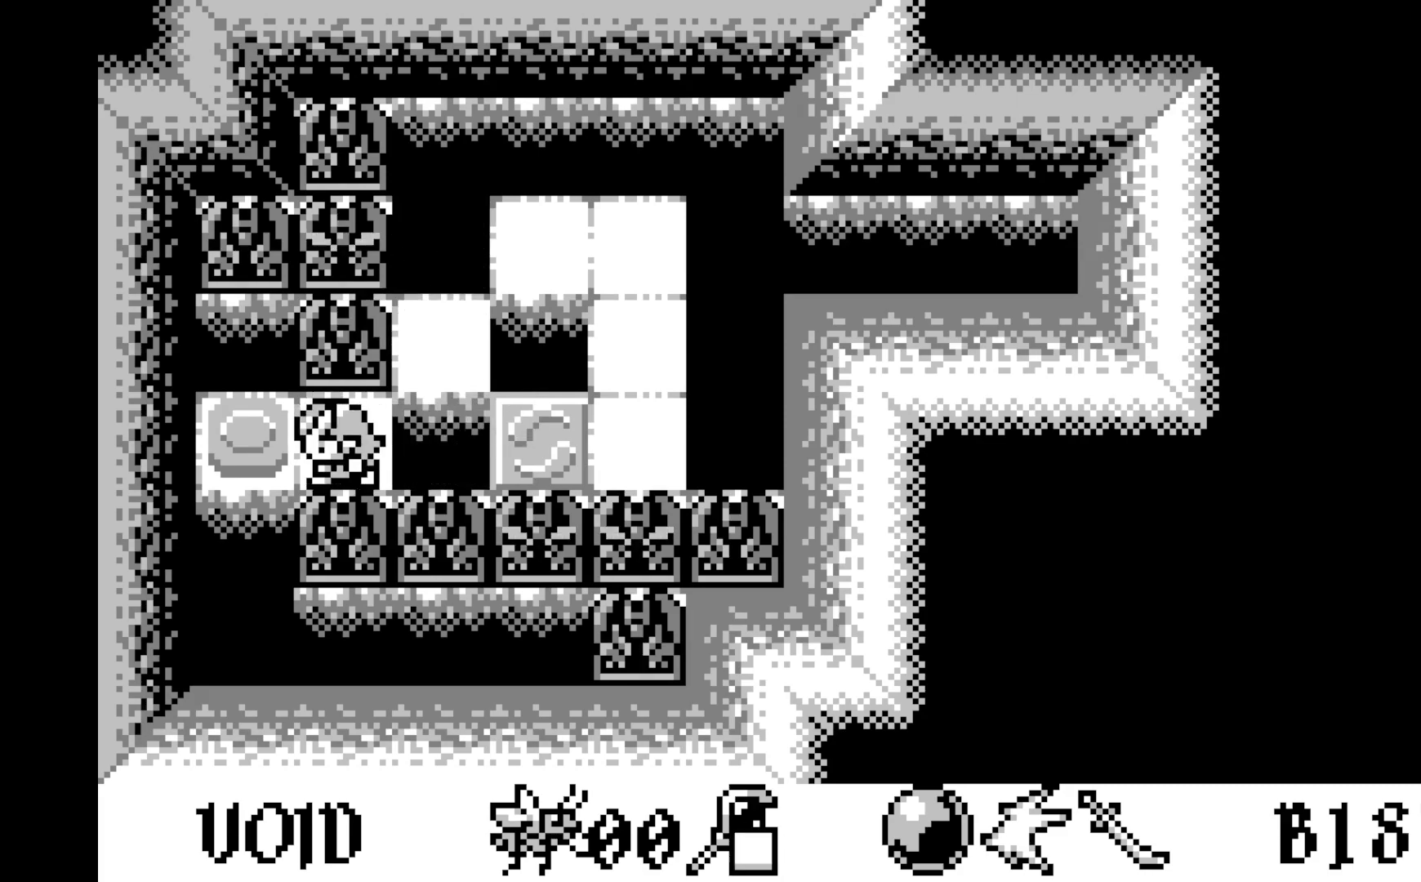
{"buttons": [], "left_stick": "center", "events": []}
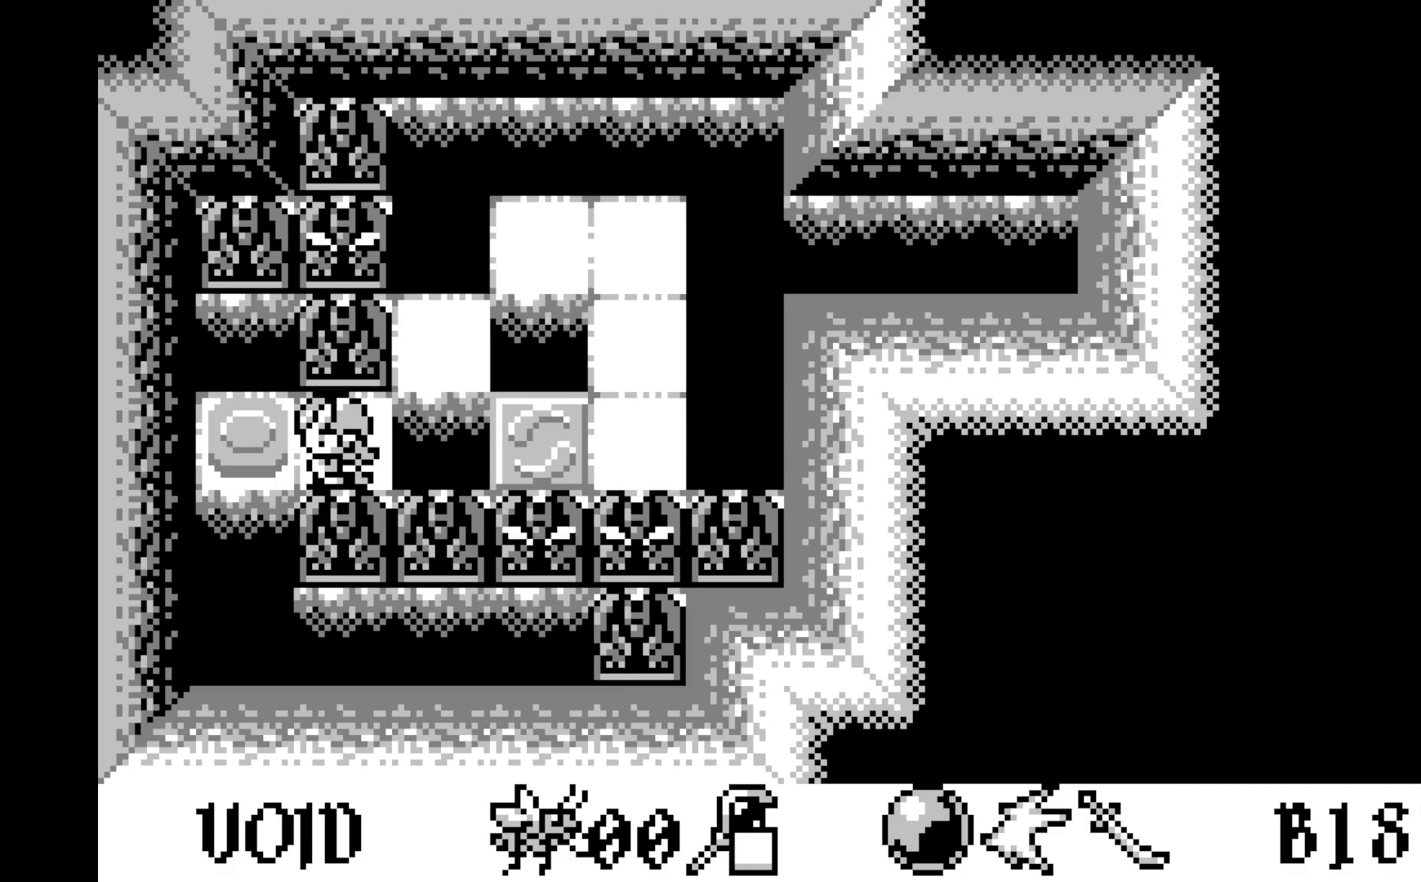
{"buttons": [], "left_stick": "center", "events": [[100, "DPAD_LEFT", "down"], [217, "DPAD_LEFT", "up"]]}
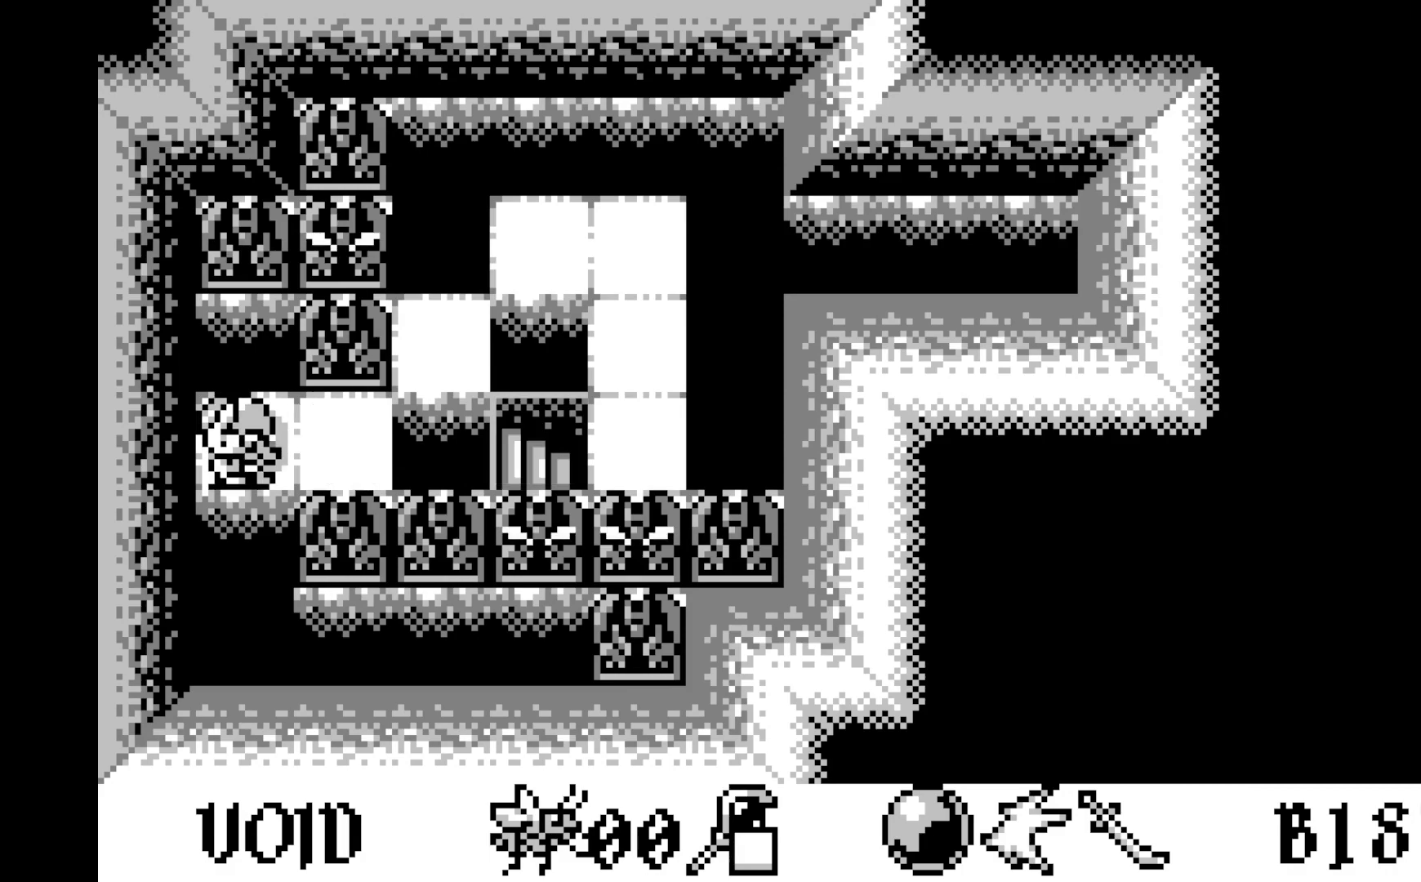
{"buttons": [], "left_stick": "center", "events": []}
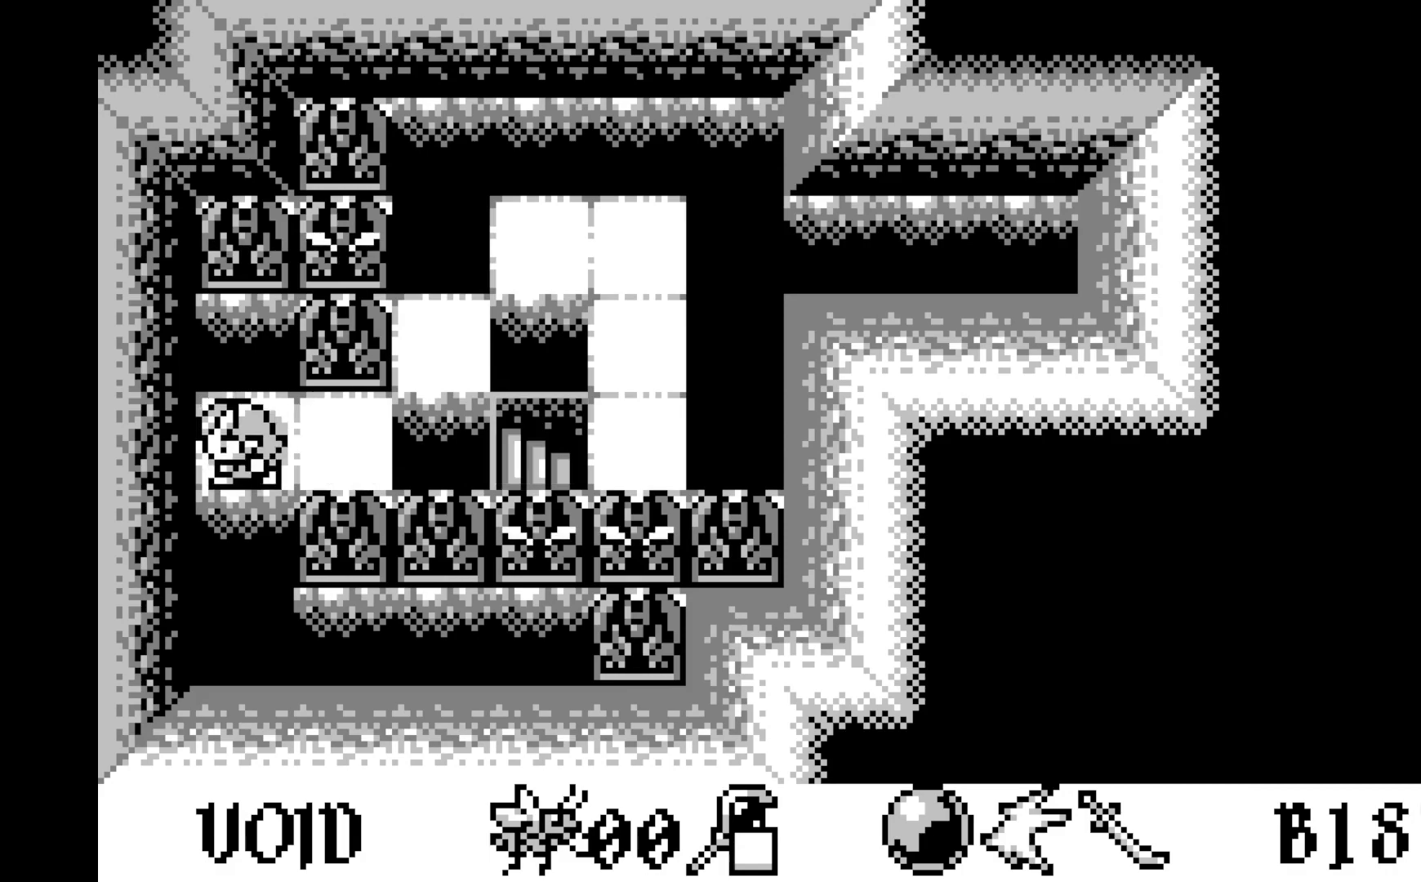
{"buttons": [], "left_stick": "center", "events": []}